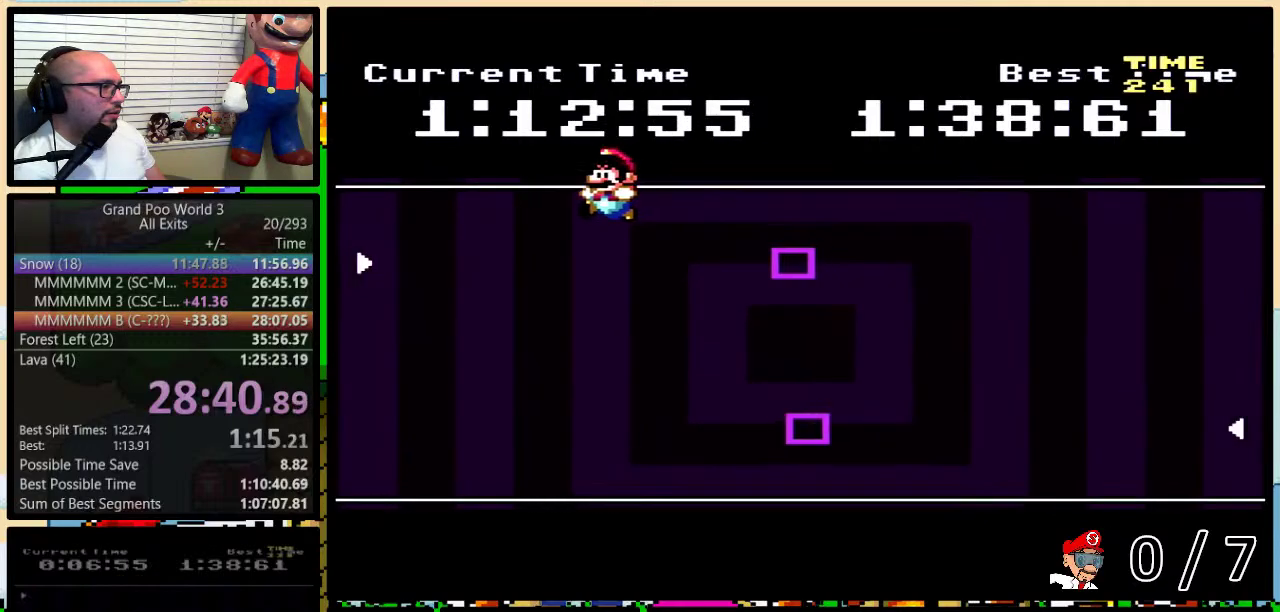
Gameplay with a controller (Nintendo layout); each line is a JSON object with the inputs held at the frame after it. "events" lists button and stick changes between this image and that frame as [ms after this image, input, new state], when the widget could be followed in between. Not read: L1 L3 R1 R3.
{"buttons": ["Y", "DPAD_RIGHT"], "events": [[17, "DPAD_RIGHT", "down"], [117, "DPAD_RIGHT", "up"], [283, "DPAD_RIGHT", "down"]]}
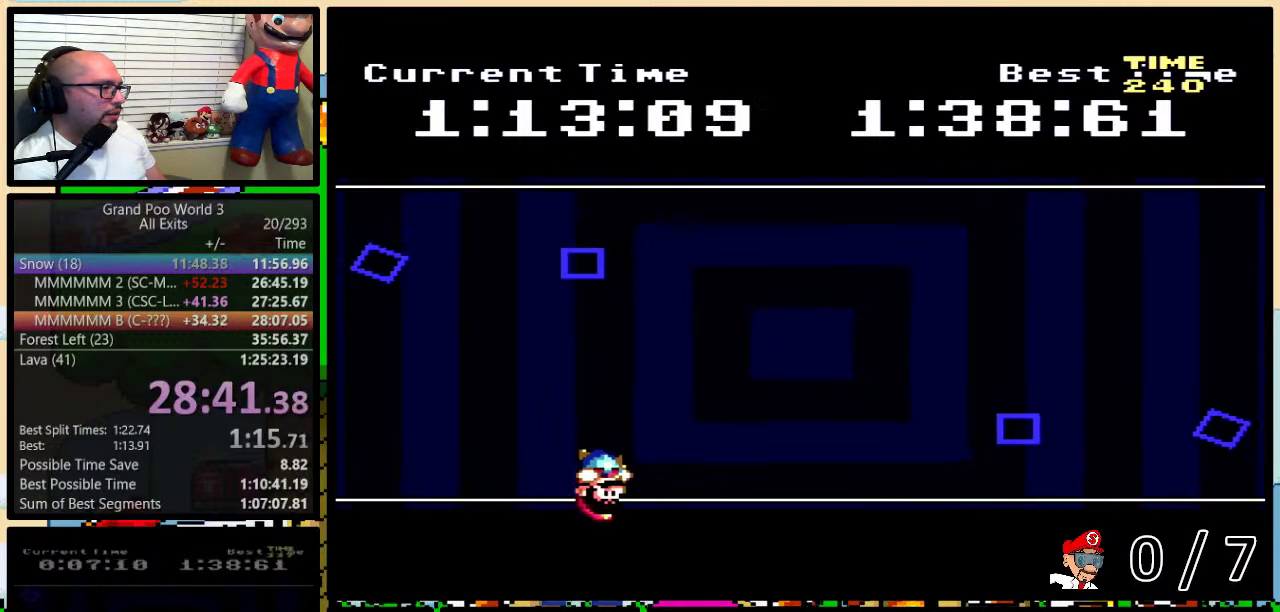
{"buttons": ["Y"], "events": [[400, "DPAD_LEFT", "down"], [400, "DPAD_RIGHT", "up"], [467, "DPAD_LEFT", "up"]]}
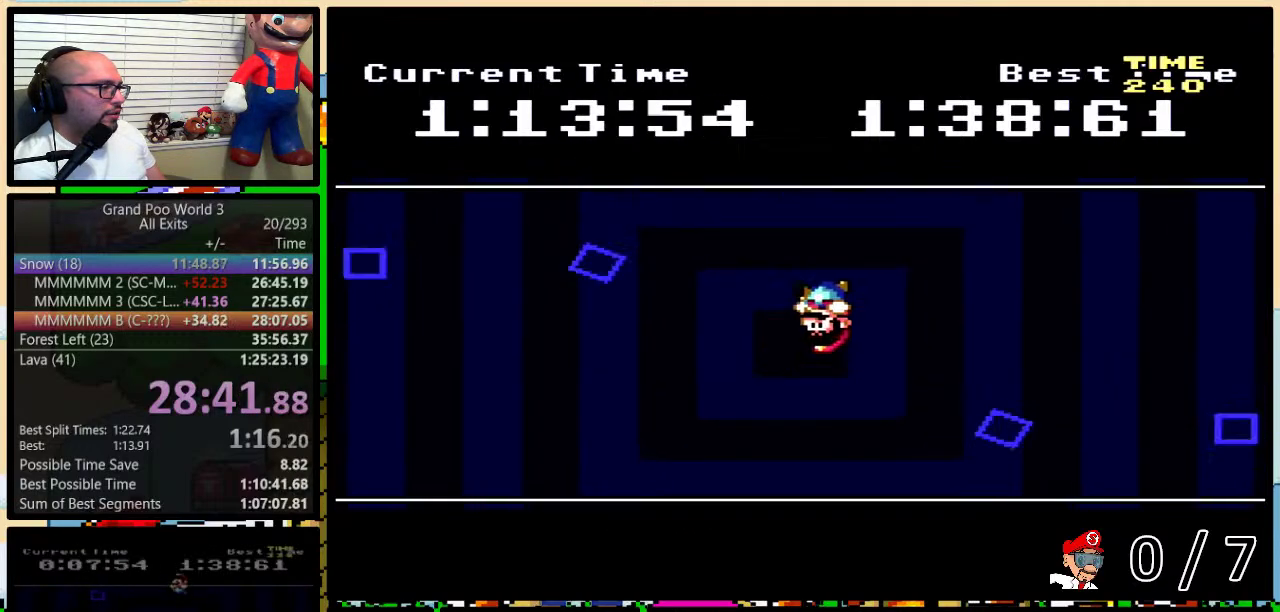
{"buttons": ["Y"], "events": [[400, "DPAD_LEFT", "down"], [467, "DPAD_LEFT", "up"]]}
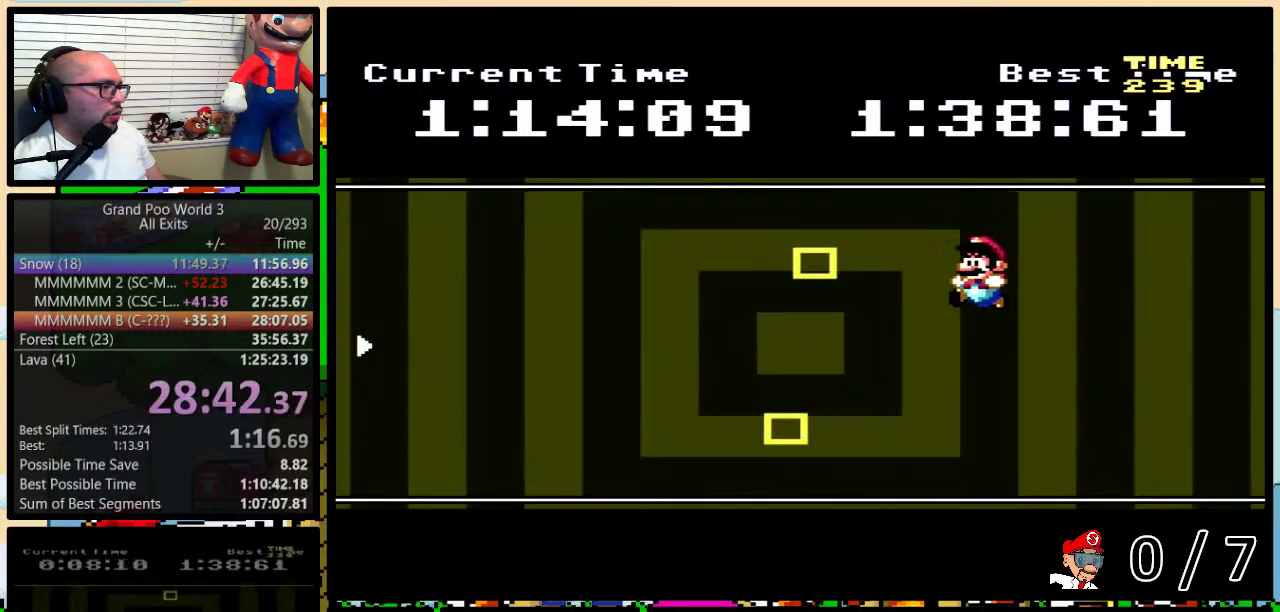
{"buttons": ["Y", "DPAD_RIGHT"], "events": [[50, "DPAD_LEFT", "down"], [400, "DPAD_UP", "down"], [433, "DPAD_LEFT", "up"], [433, "DPAD_RIGHT", "down"], [450, "DPAD_UP", "up"]]}
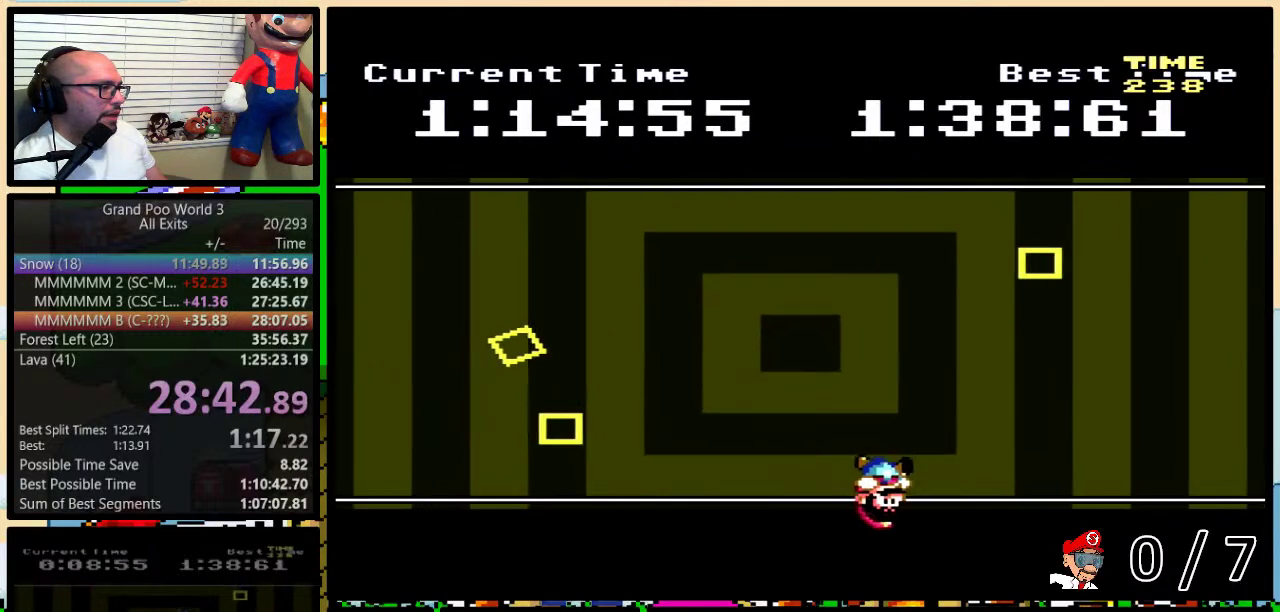
{"buttons": ["Y", "DPAD_LEFT"], "events": [[50, "DPAD_RIGHT", "up"], [183, "DPAD_LEFT", "down"]]}
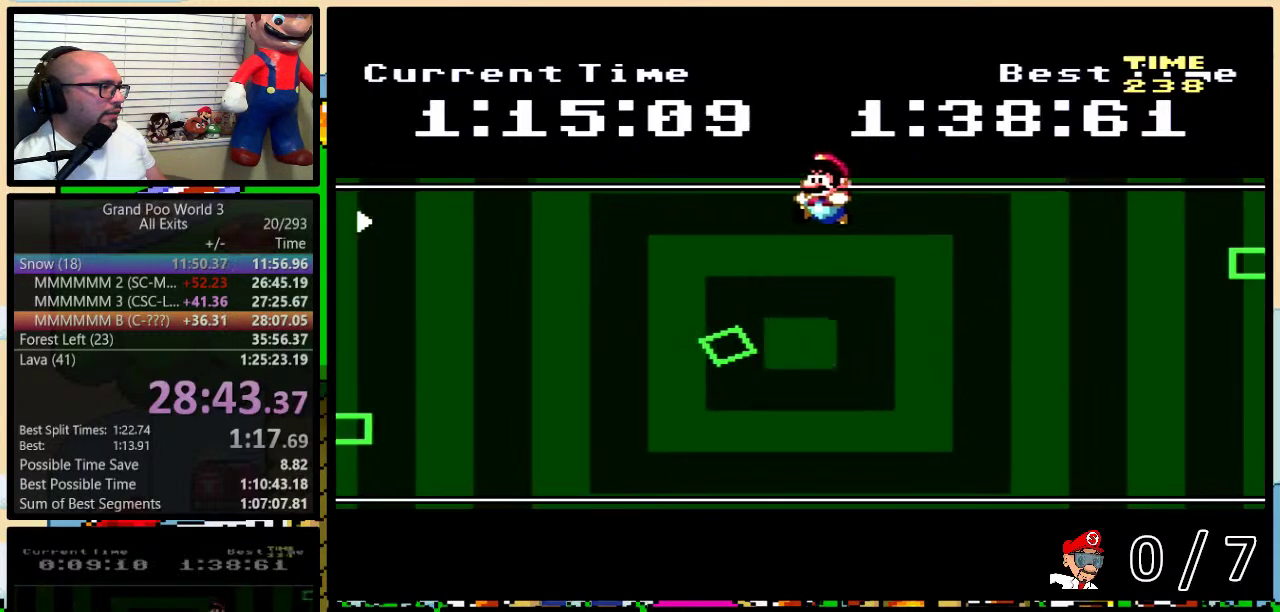
{"buttons": ["Y"], "events": [[117, "DPAD_LEFT", "up"], [150, "DPAD_RIGHT", "down"], [267, "DPAD_RIGHT", "up"]]}
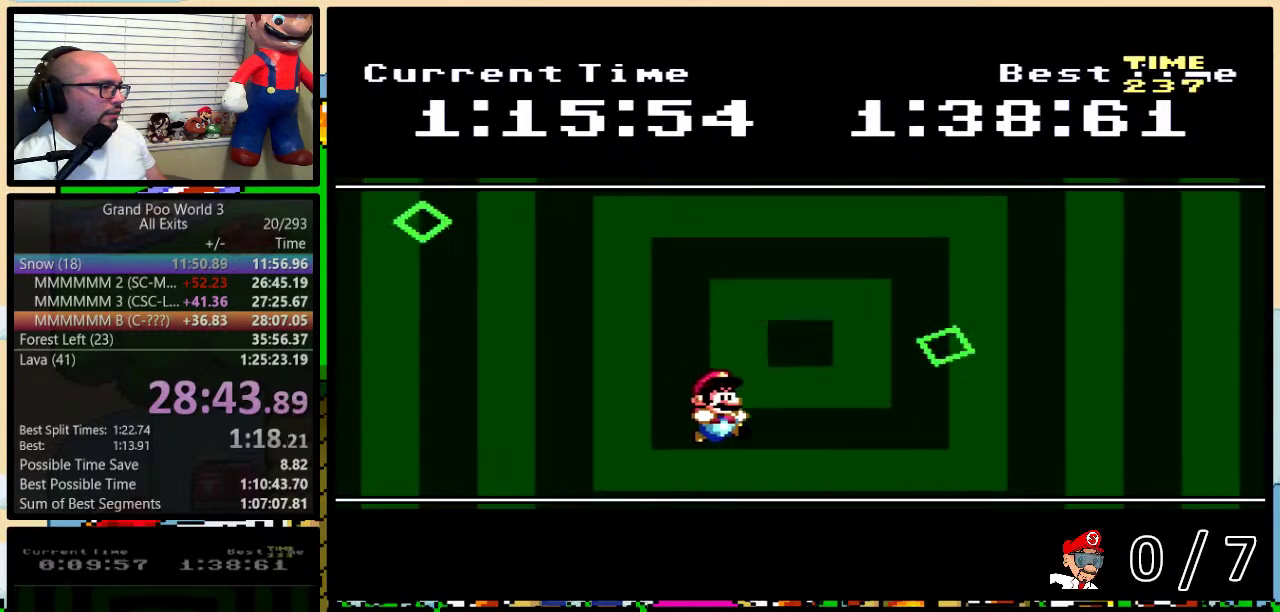
{"buttons": ["Y", "DPAD_LEFT"], "events": [[217, "DPAD_LEFT", "down"]]}
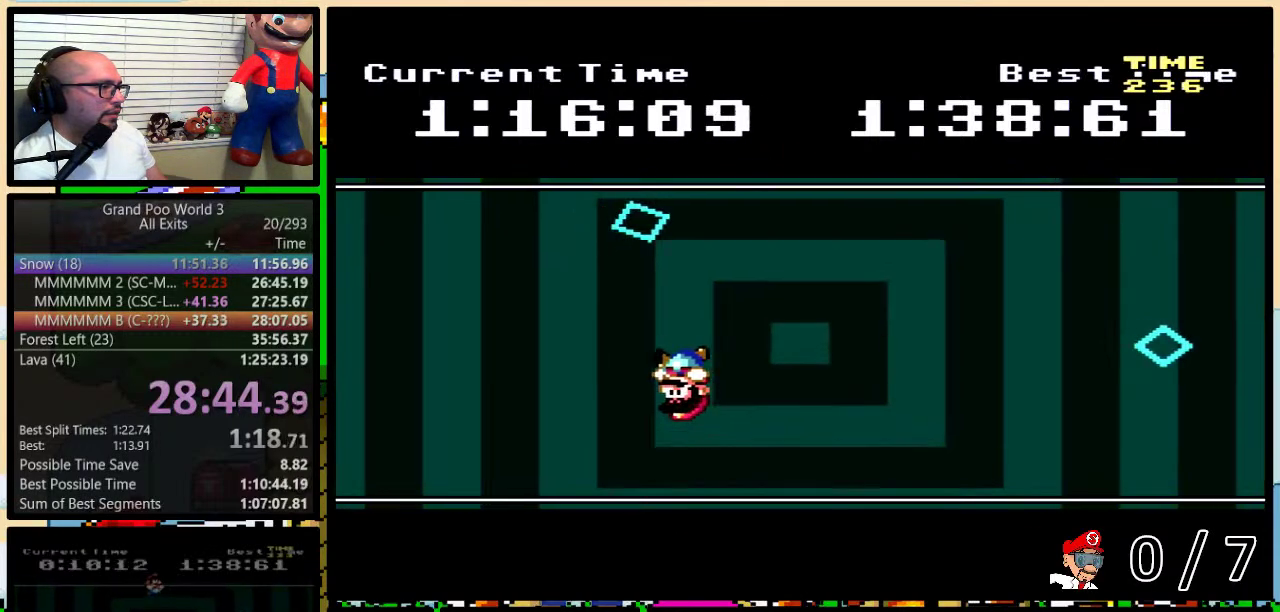
{"buttons": ["Y"], "events": [[17, "DPAD_LEFT", "up"], [17, "DPAD_UP", "down"], [50, "DPAD_RIGHT", "down"], [83, "DPAD_UP", "up"], [217, "DPAD_RIGHT", "up"]]}
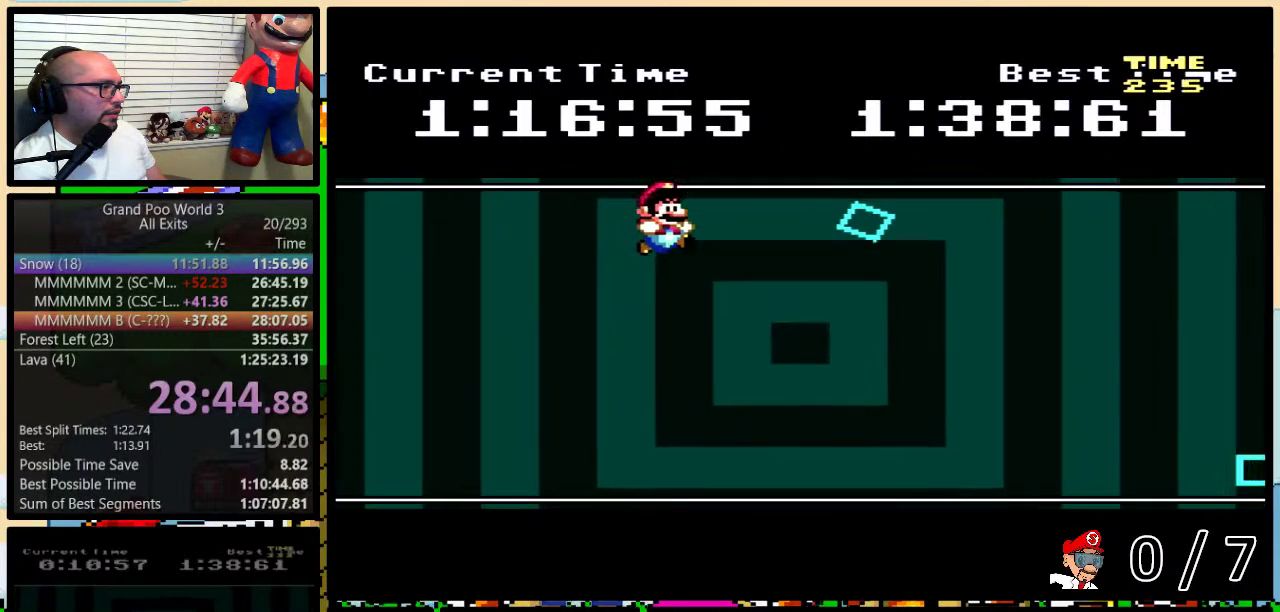
{"buttons": ["Y", "DPAD_RIGHT"], "events": [[233, "DPAD_LEFT", "down"], [400, "DPAD_UP", "down"], [417, "DPAD_LEFT", "up"], [417, "DPAD_RIGHT", "down"], [450, "DPAD_UP", "up"]]}
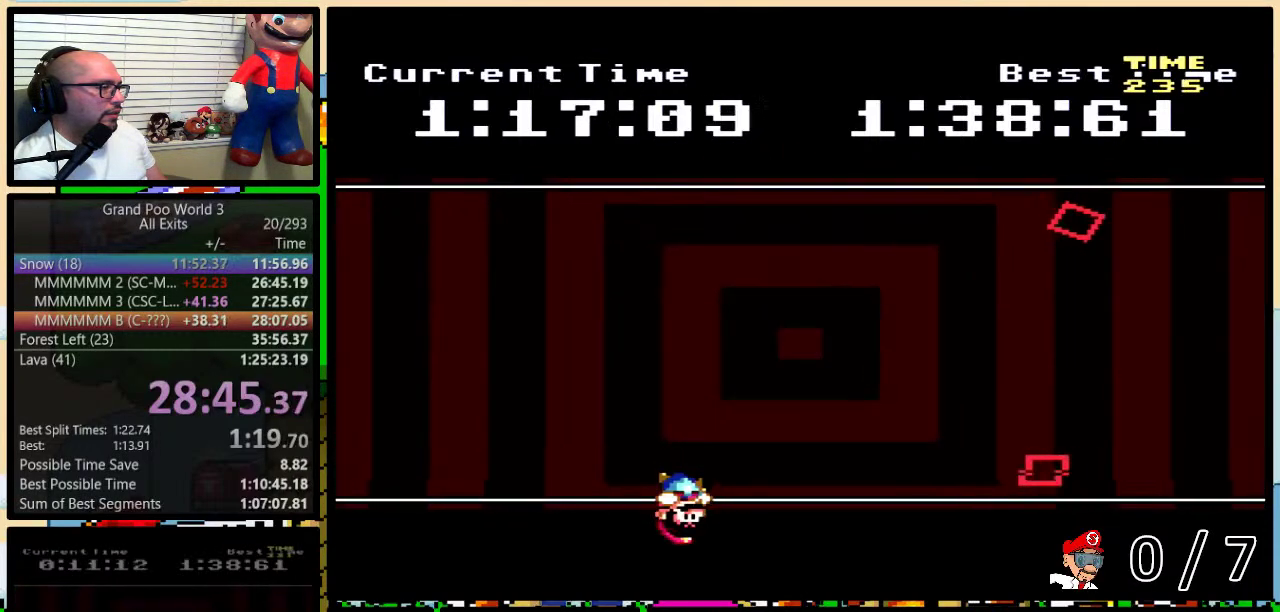
{"buttons": ["Y"], "events": [[17, "DPAD_RIGHT", "up"]]}
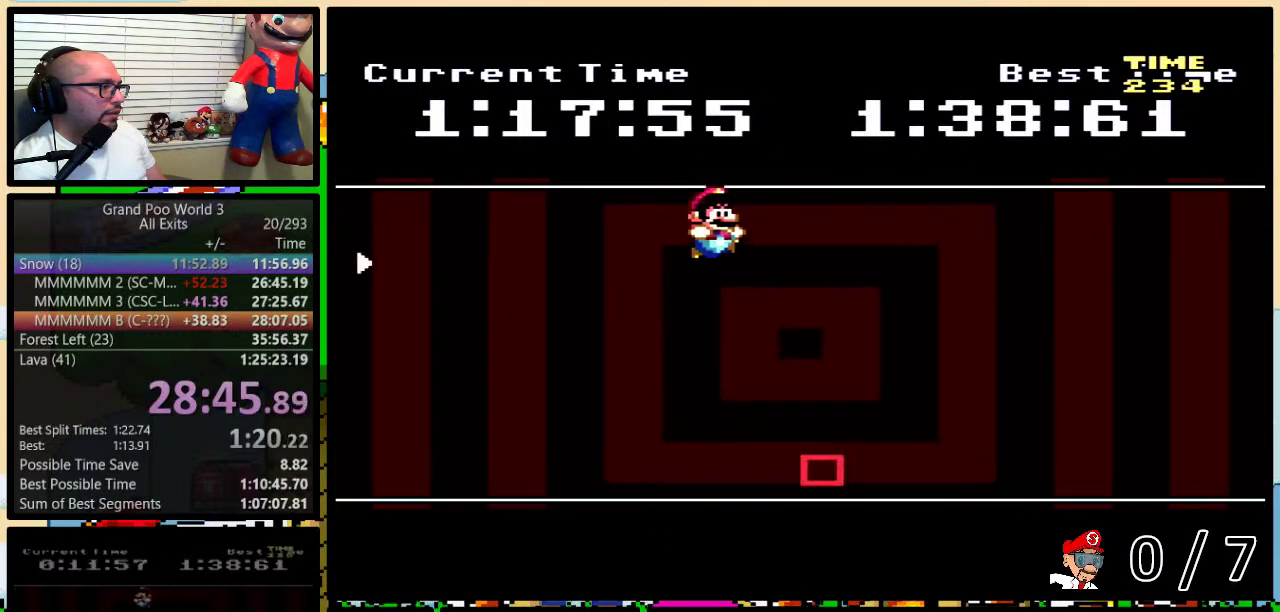
{"buttons": ["Y", "DPAD_LEFT"], "events": [[500, "DPAD_LEFT", "down"]]}
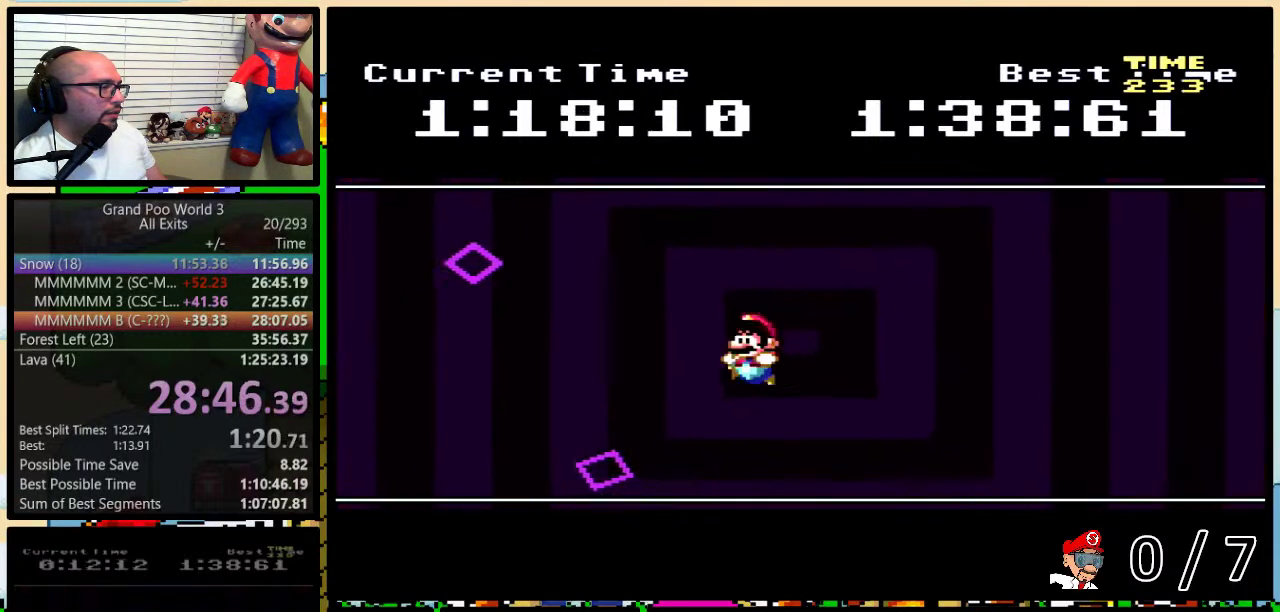
{"buttons": ["Y", "DPAD_RIGHT"], "events": [[400, "DPAD_UP", "down"], [433, "DPAD_LEFT", "up"], [433, "DPAD_RIGHT", "down"], [467, "DPAD_UP", "up"]]}
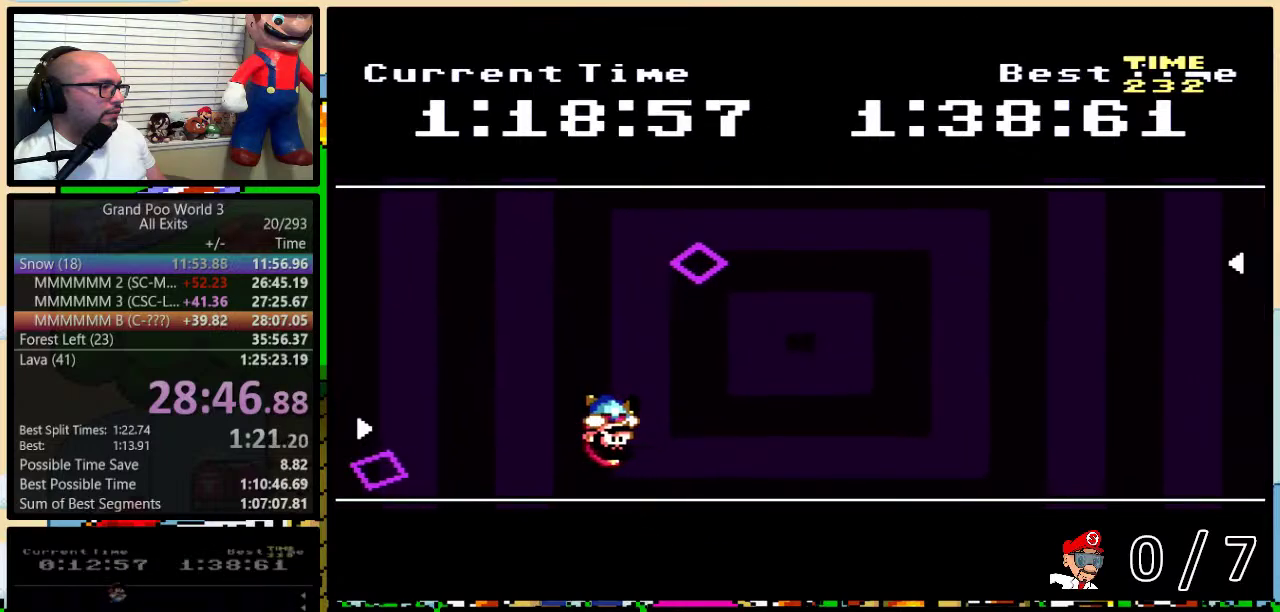
{"buttons": ["Y", "DPAD_RIGHT"], "events": []}
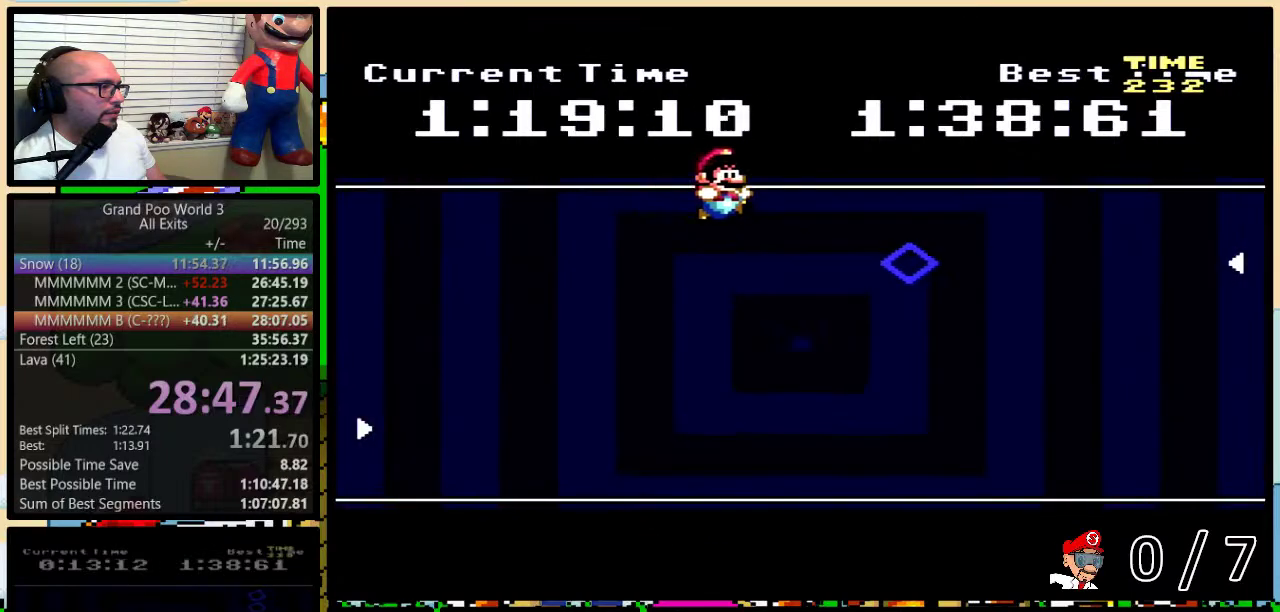
{"buttons": ["Y", "DPAD_RIGHT"], "events": []}
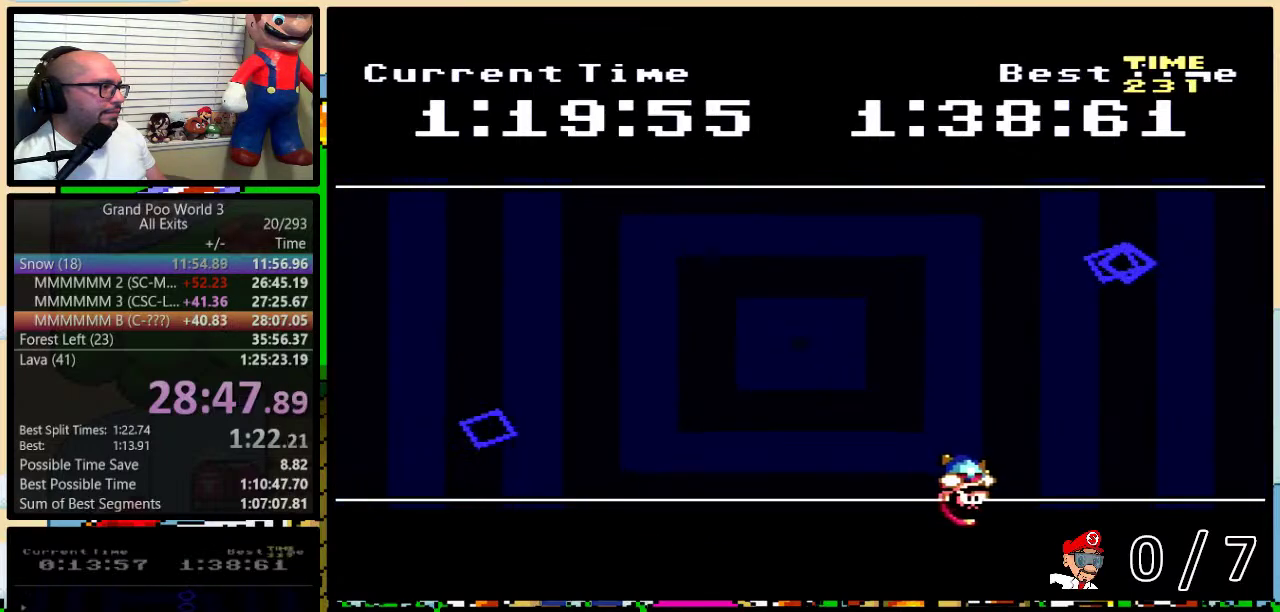
{"buttons": ["Y", "DPAD_LEFT"], "events": [[150, "DPAD_LEFT", "down"], [150, "DPAD_RIGHT", "up"]]}
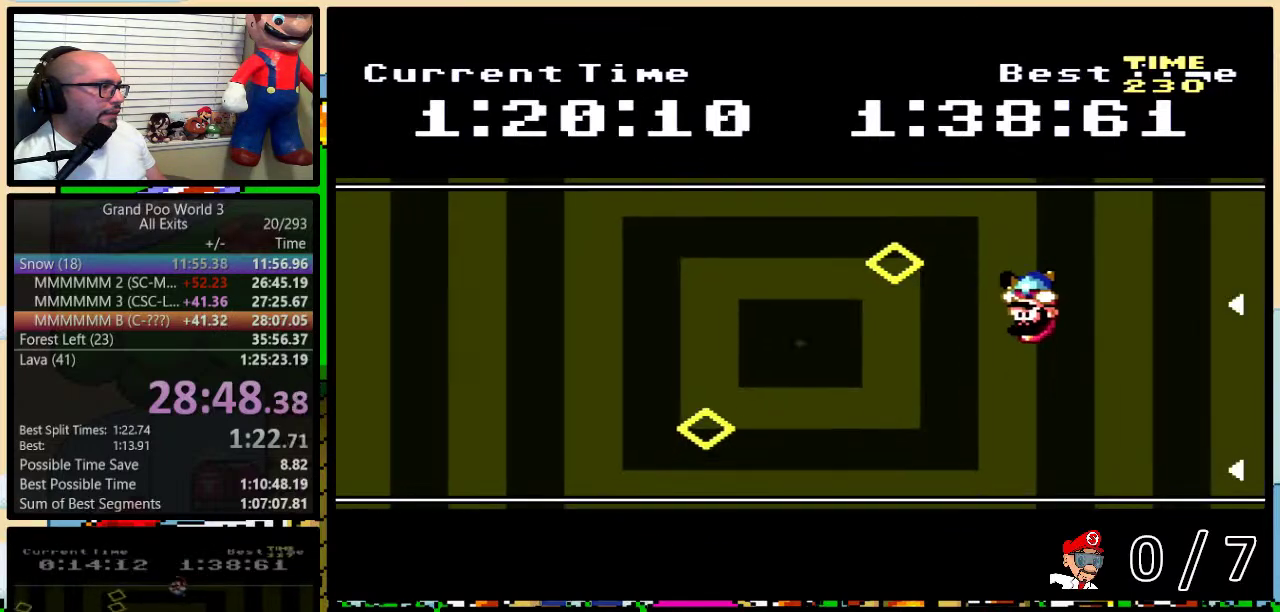
{"buttons": ["Y", "DPAD_RIGHT"], "events": [[450, "DPAD_LEFT", "up"], [450, "DPAD_RIGHT", "down"]]}
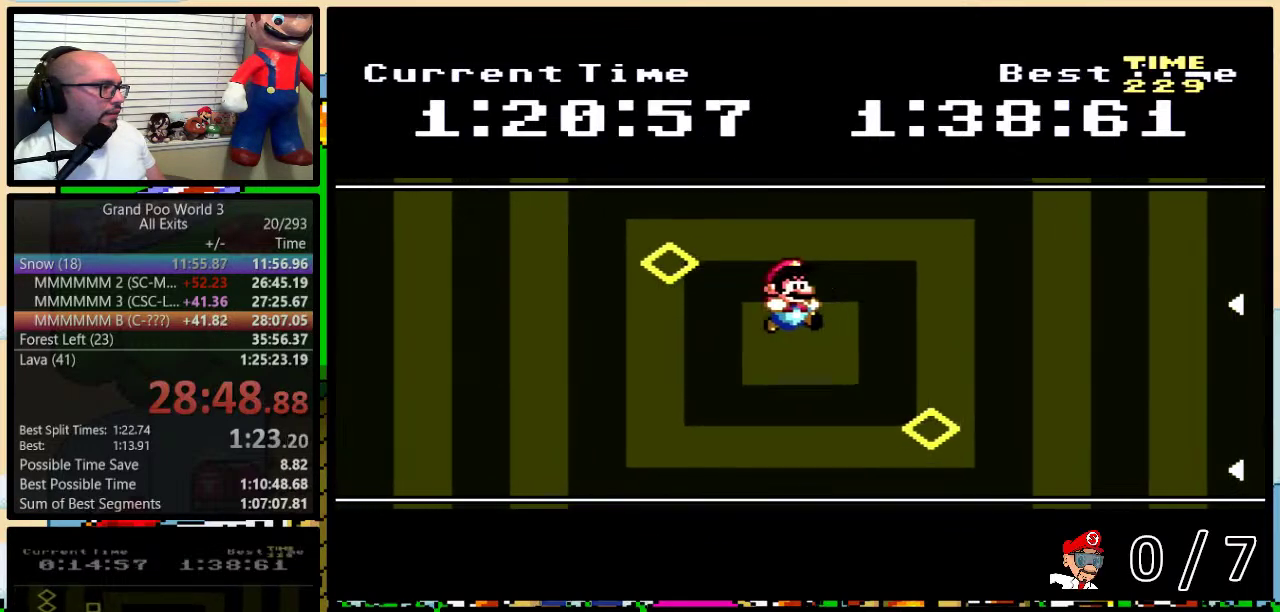
{"buttons": ["Y"], "events": [[67, "DPAD_RIGHT", "up"]]}
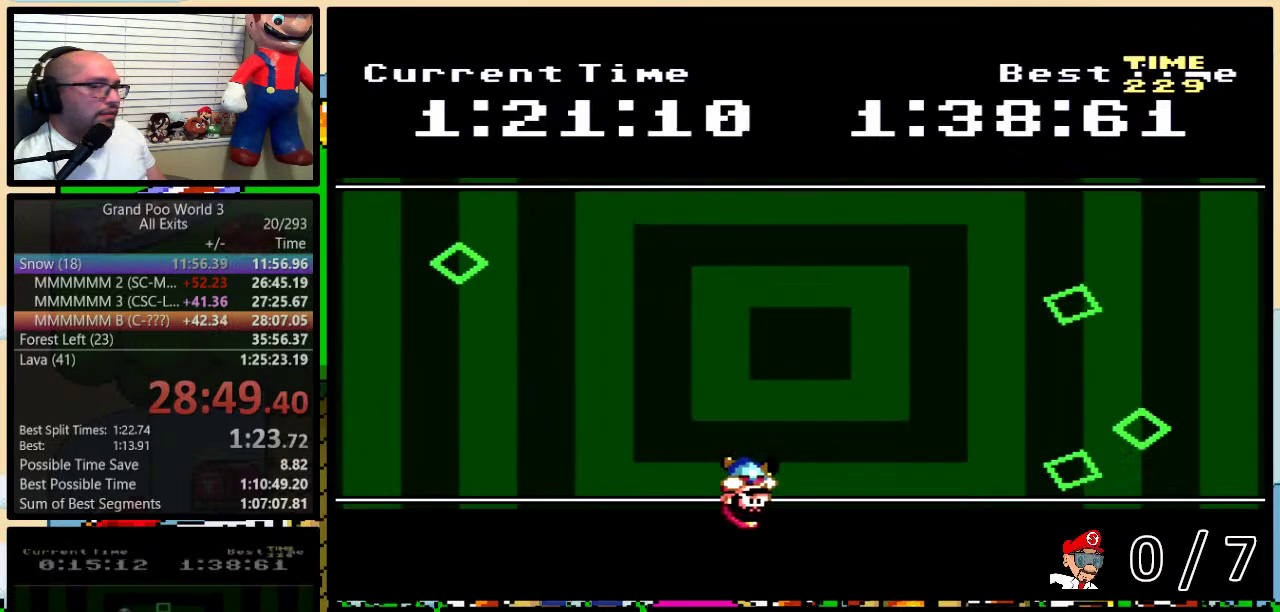
{"buttons": ["Y", "DPAD_RIGHT"], "events": [[167, "DPAD_RIGHT", "down"]]}
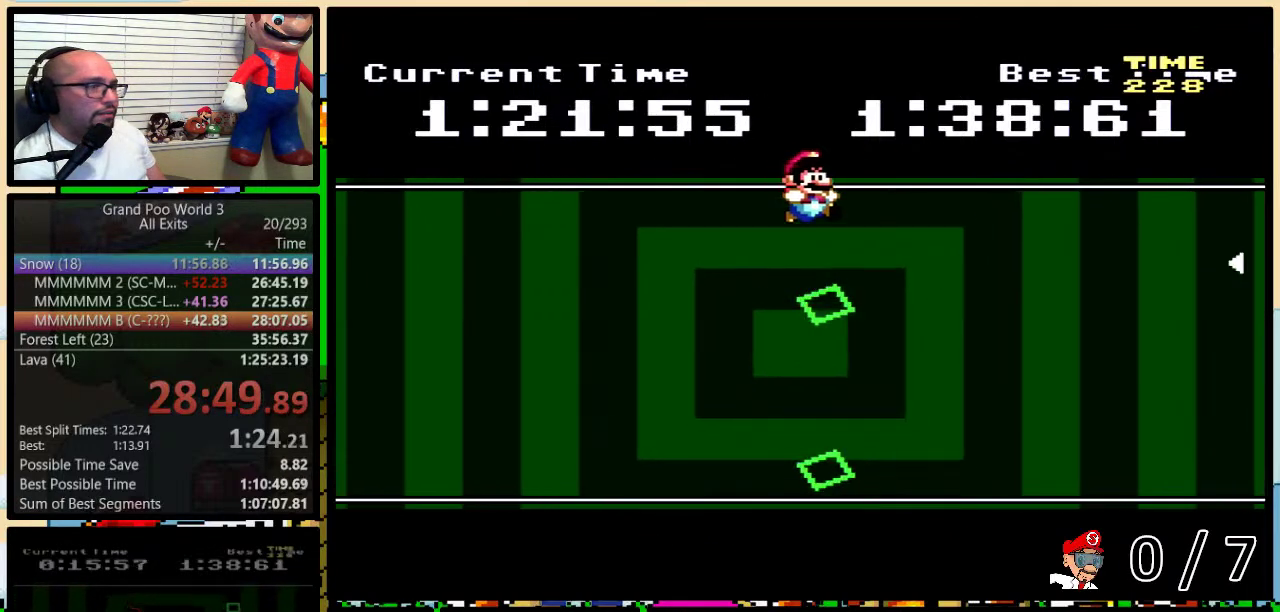
{"buttons": ["Y", "DPAD_LEFT"], "events": [[133, "DPAD_RIGHT", "up"], [167, "DPAD_LEFT", "down"]]}
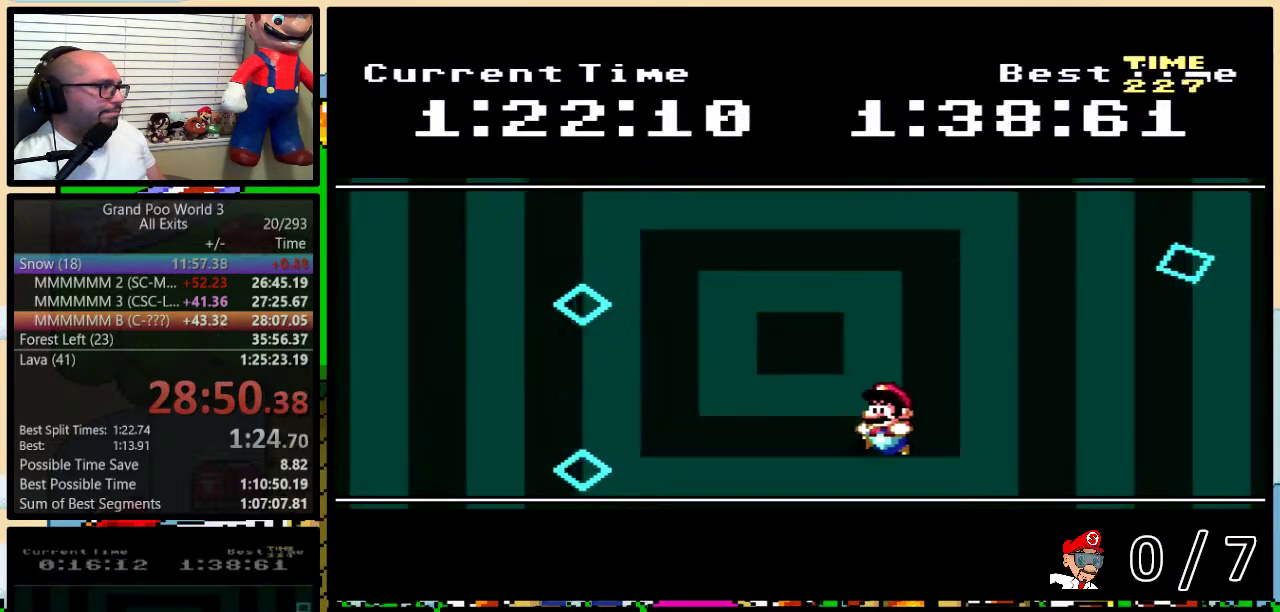
{"buttons": ["Y", "DPAD_UP", "DPAD_RIGHT"], "events": [[300, "DPAD_LEFT", "up"], [300, "DPAD_UP", "down"], [317, "DPAD_RIGHT", "down"], [317, "DPAD_UP", "up"], [500, "DPAD_UP", "down"]]}
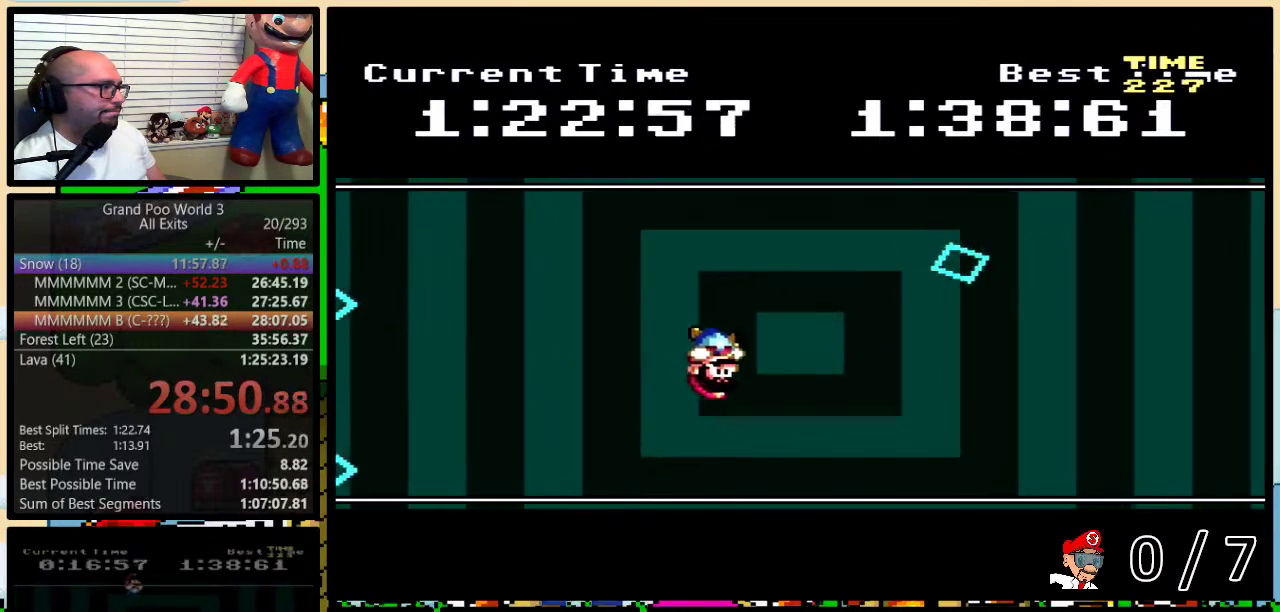
{"buttons": ["Y", "DPAD_UP"], "events": [[33, "DPAD_LEFT", "down"], [33, "DPAD_RIGHT", "up"], [33, "DPAD_UP", "up"], [500, "DPAD_LEFT", "up"], [500, "DPAD_UP", "down"]]}
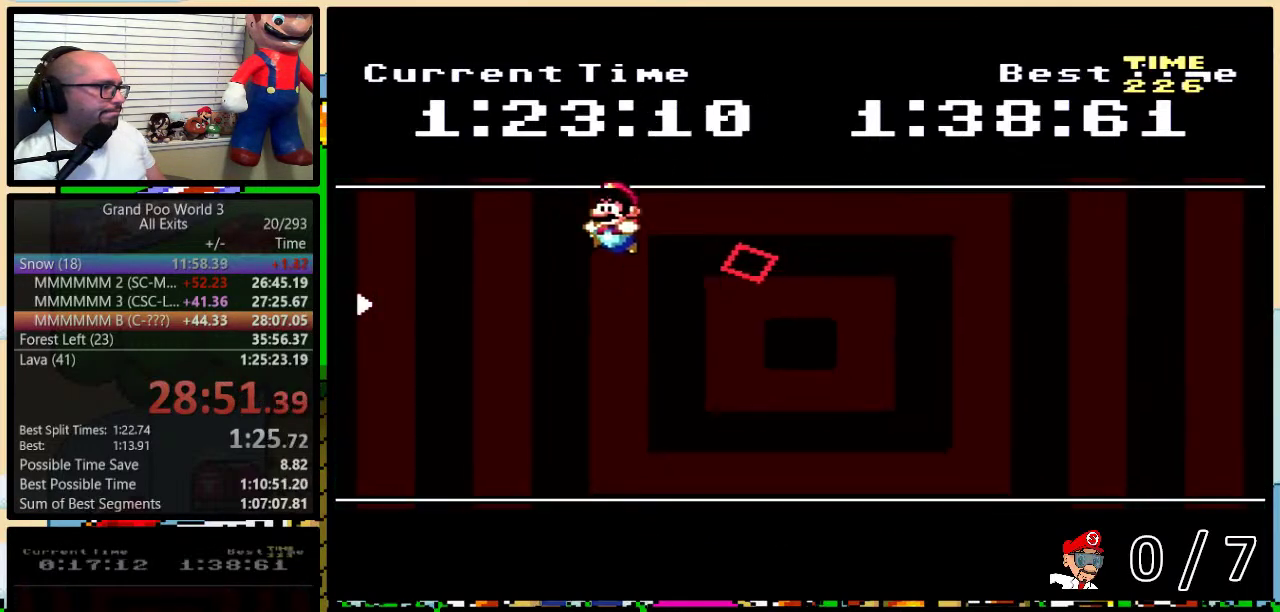
{"buttons": ["Y", "DPAD_UP", "DPAD_LEFT"], "events": [[33, "DPAD_RIGHT", "down"], [33, "DPAD_UP", "up"], [417, "DPAD_UP", "down"], [450, "DPAD_LEFT", "down"], [450, "DPAD_RIGHT", "up"], [450, "DPAD_UP", "up"], [500, "DPAD_UP", "down"]]}
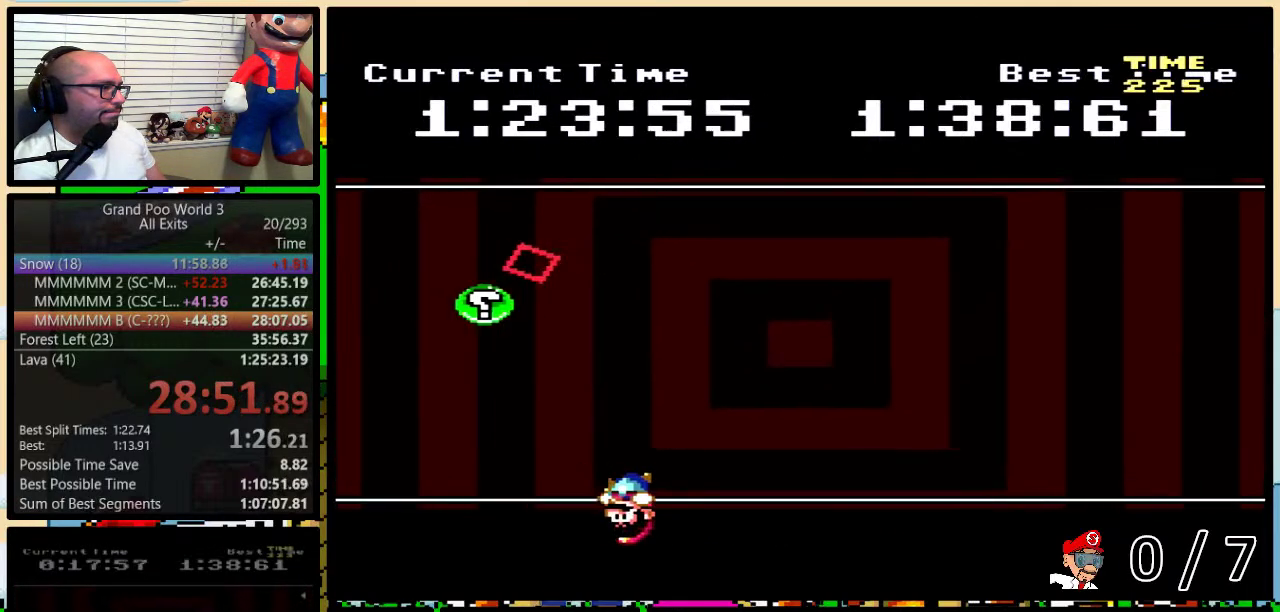
{"buttons": ["Y", "DPAD_RIGHT"], "events": [[33, "DPAD_LEFT", "up"], [33, "DPAD_RIGHT", "down"], [33, "DPAD_UP", "up"]]}
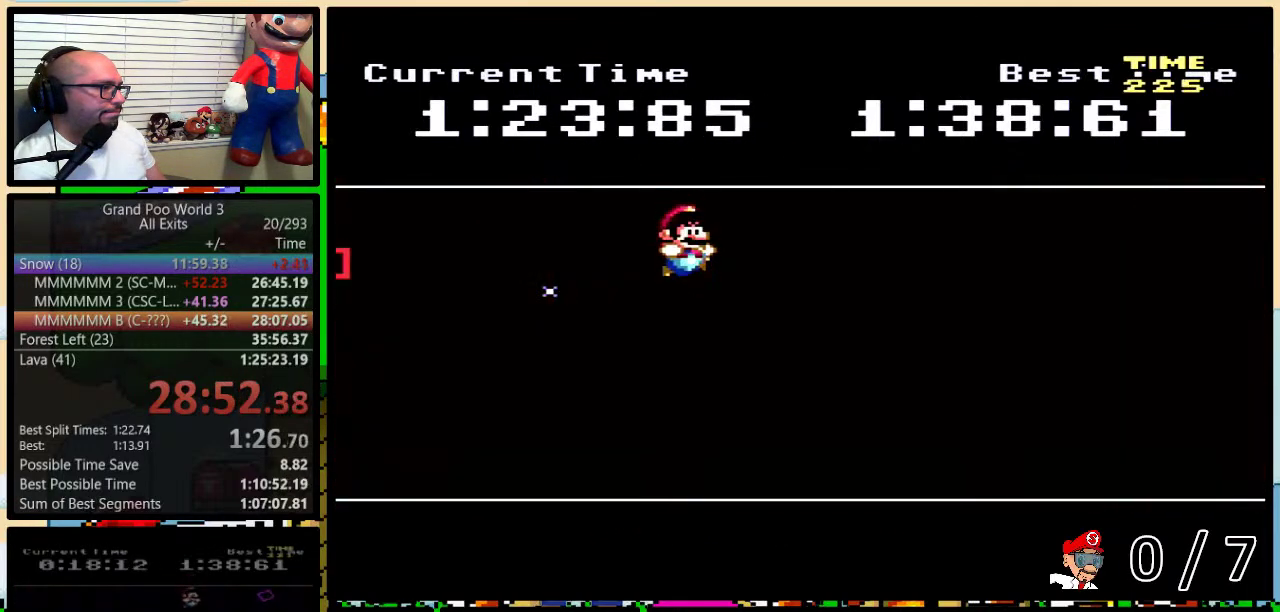
{"buttons": [], "events": [[217, "DPAD_RIGHT", "up"], [283, "Y", "up"]]}